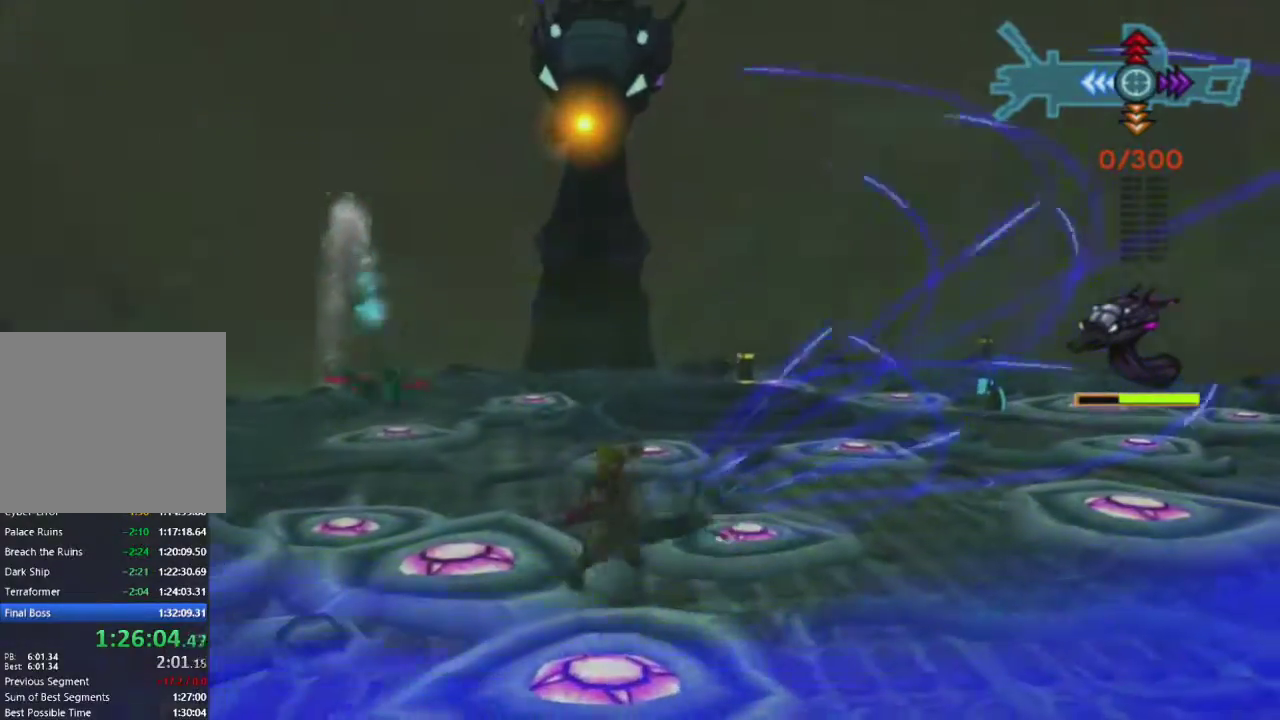
Gameplay with a controller (PlayStation layout); each line is a JSON object with the inputs held at the frame after it. "events" lists button and stick changes between this image and that frame as [ms after this image, input, new state], when the widget could be followed in between.
{"buttons": ["R1"], "left_stick": "up-left", "right_stick": "center", "events": [[50, "left_stick", "up-left"]]}
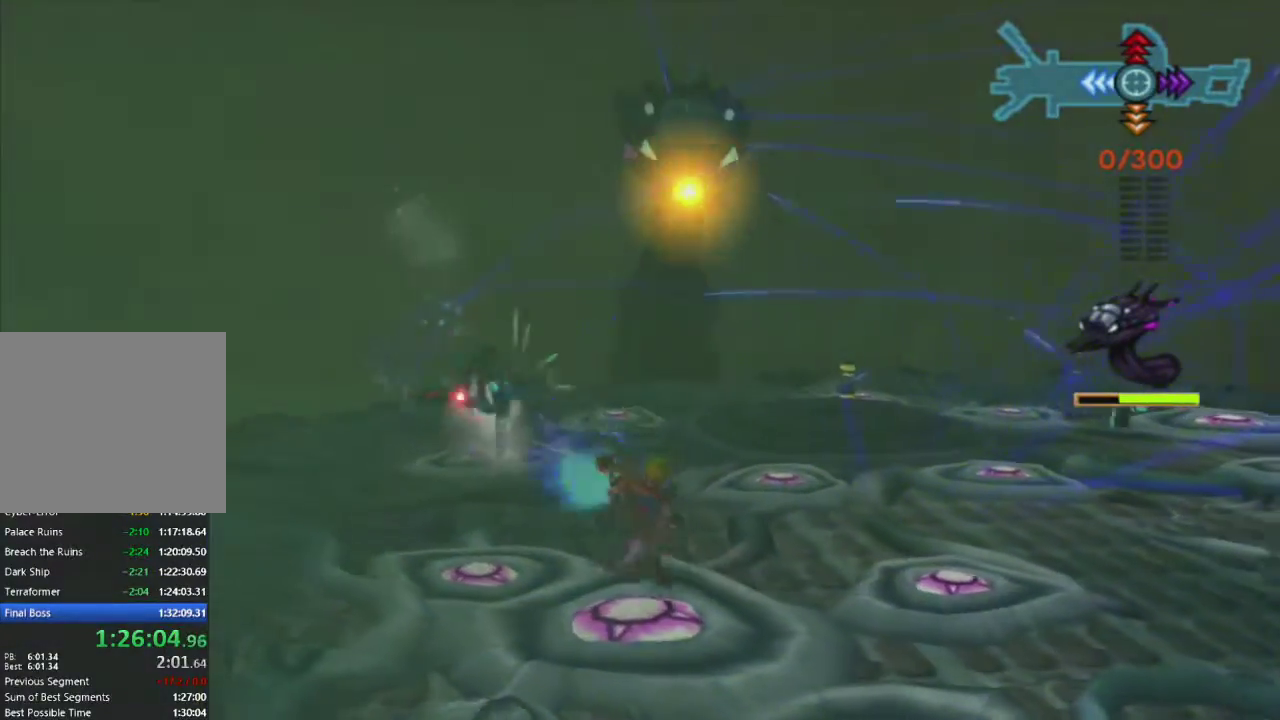
{"buttons": ["R1"], "left_stick": "up-left", "right_stick": "center", "events": []}
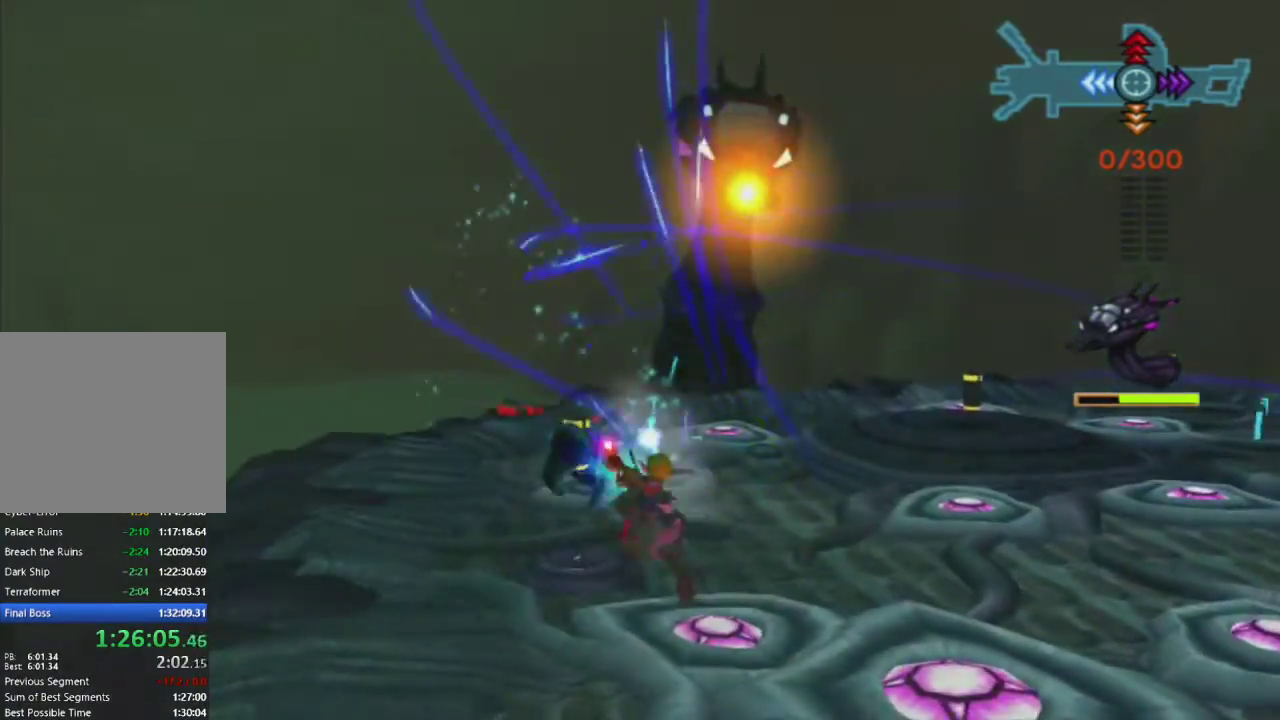
{"buttons": ["R1"], "left_stick": "right", "right_stick": "center", "events": [[317, "left_stick", "up-right"], [367, "left_stick", "right"]]}
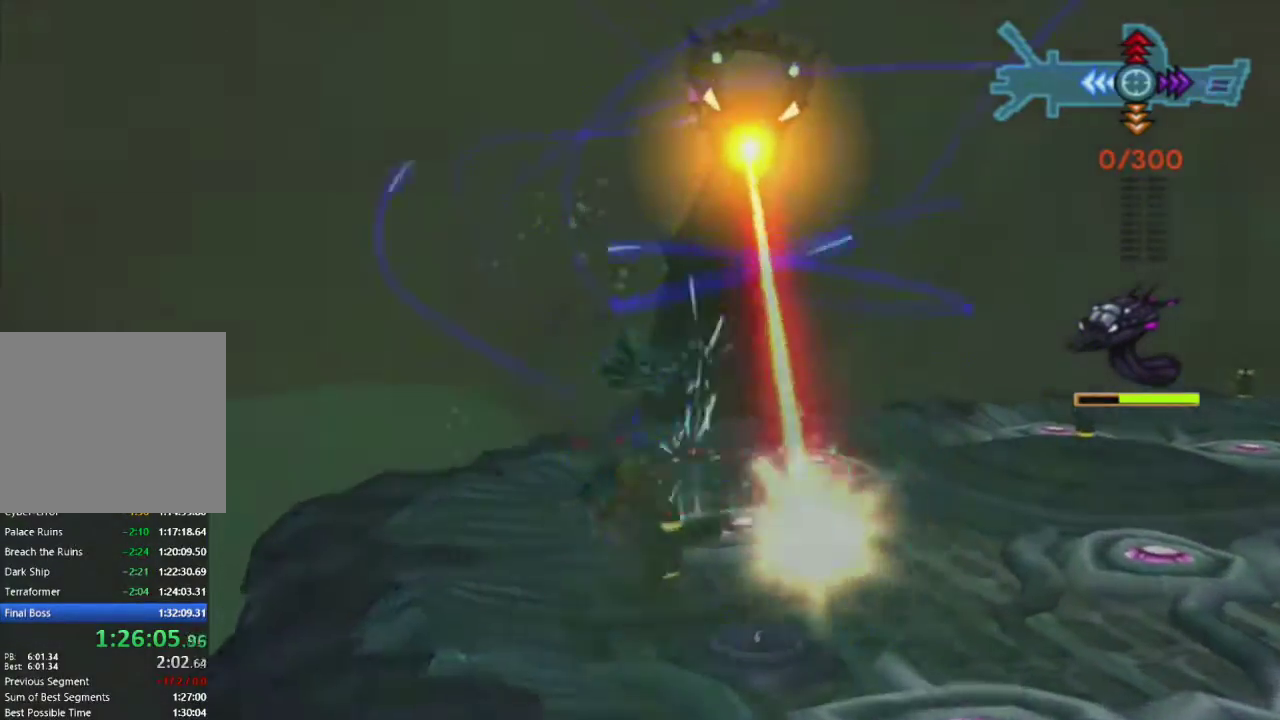
{"buttons": ["R1"], "left_stick": "right", "right_stick": "center", "events": []}
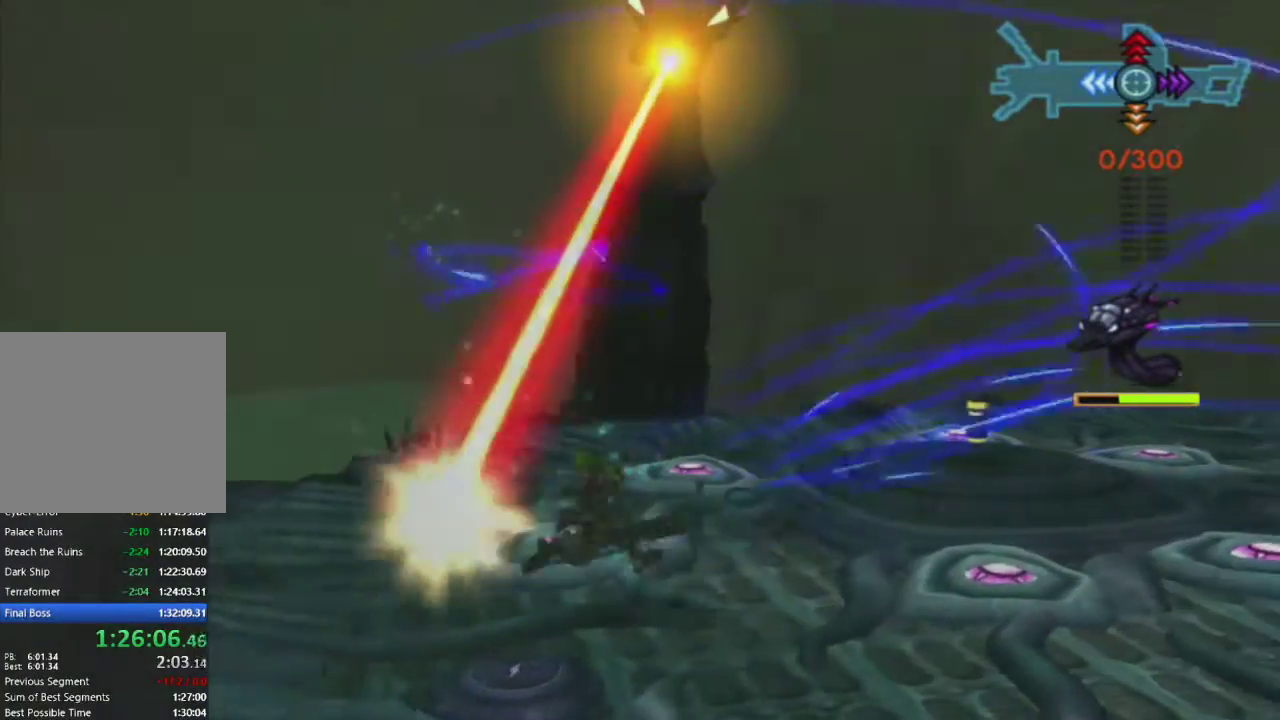
{"buttons": ["R1"], "left_stick": "right", "right_stick": "center", "events": []}
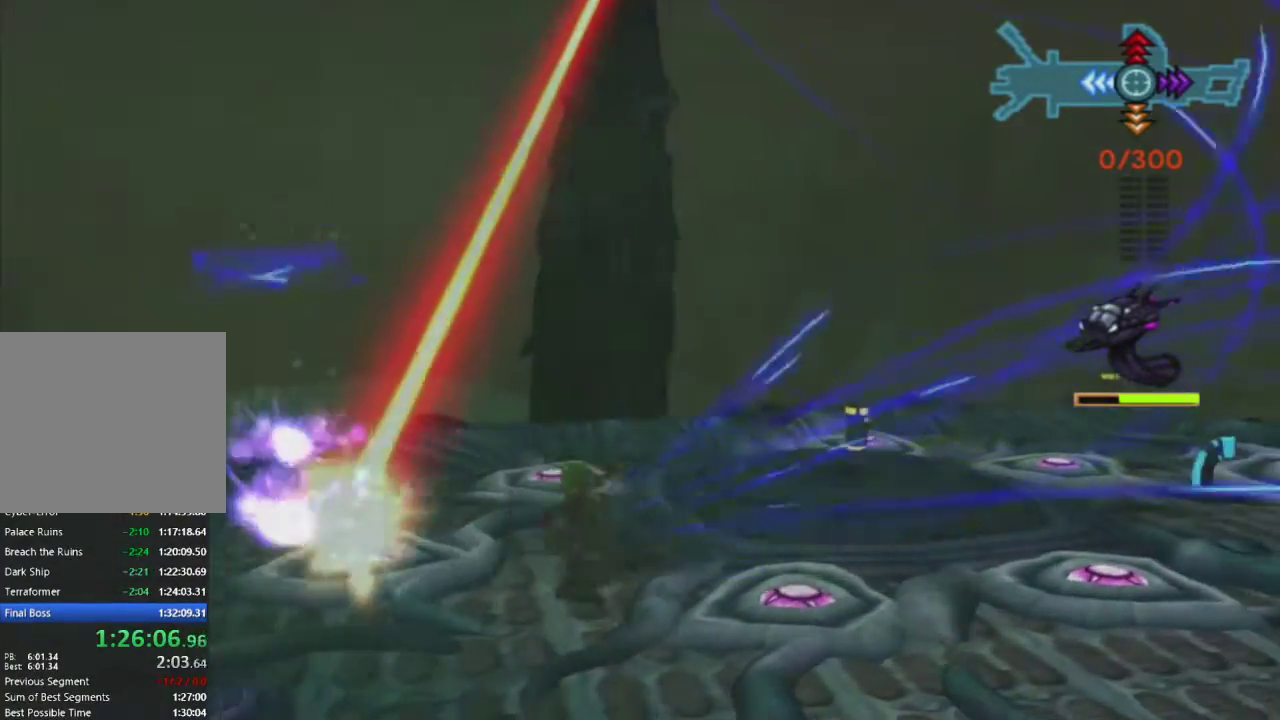
{"buttons": ["R1"], "left_stick": "right", "right_stick": "center", "events": []}
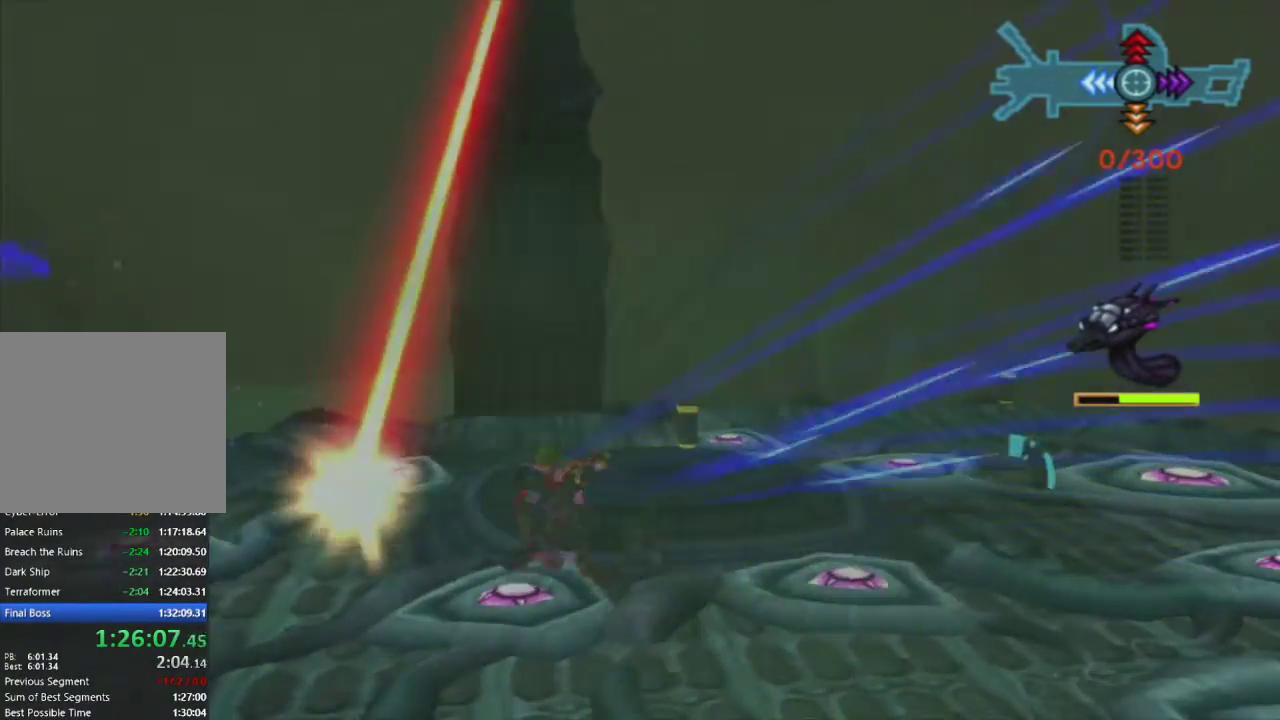
{"buttons": ["R1"], "left_stick": "down-right", "right_stick": "center", "events": [[450, "left_stick", "down-right"]]}
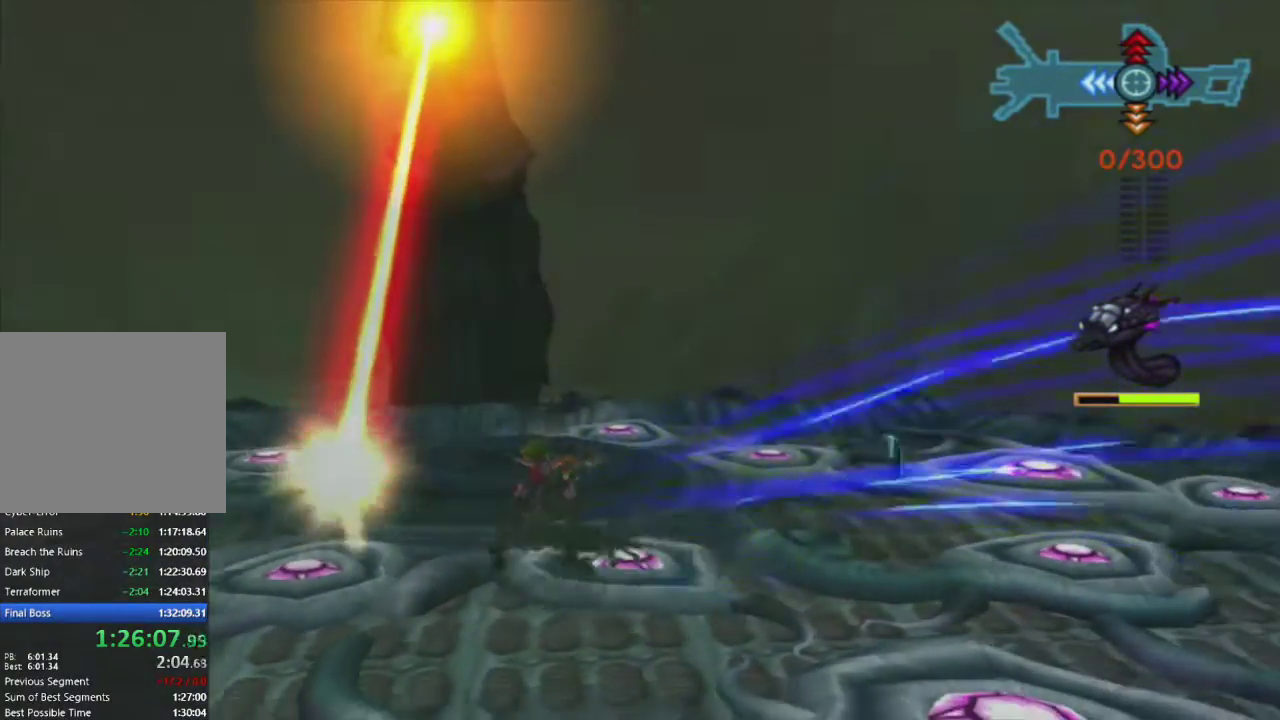
{"buttons": ["R1"], "left_stick": "down", "right_stick": "center", "events": [[467, "left_stick", "down"]]}
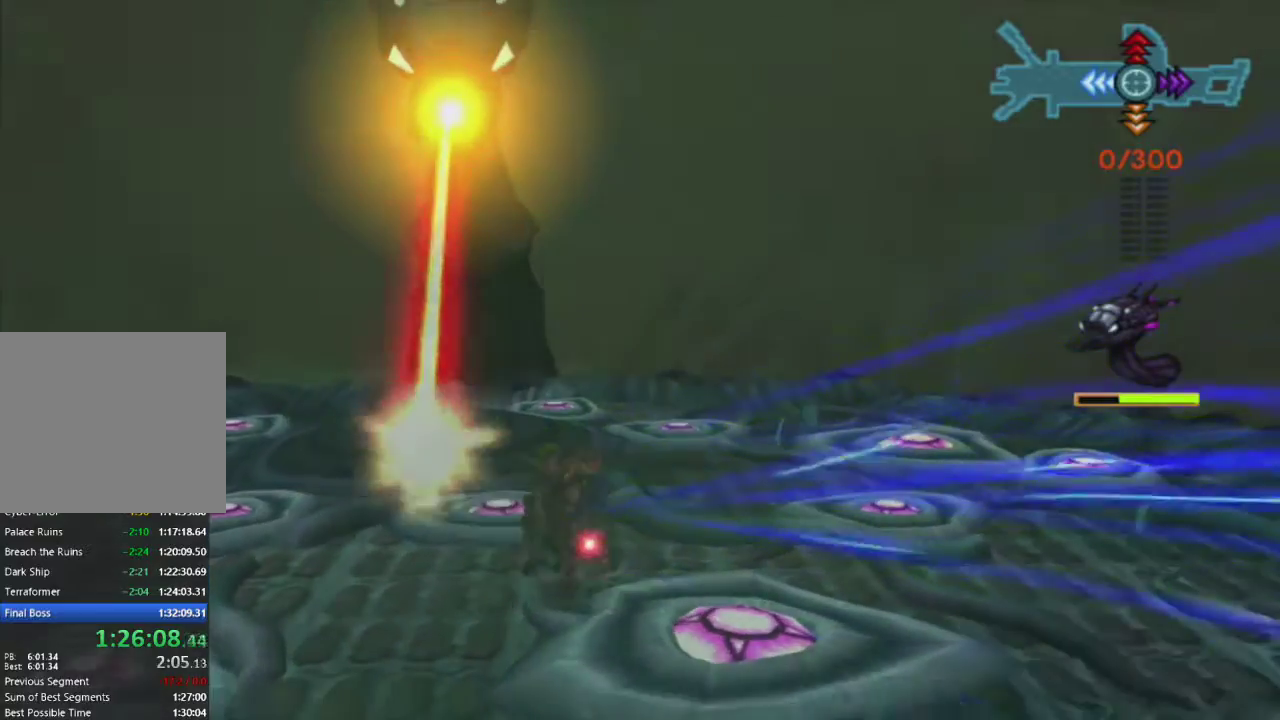
{"buttons": ["R1"], "left_stick": "left", "right_stick": "center", "events": [[150, "left_stick", "down-left"], [450, "left_stick", "left"]]}
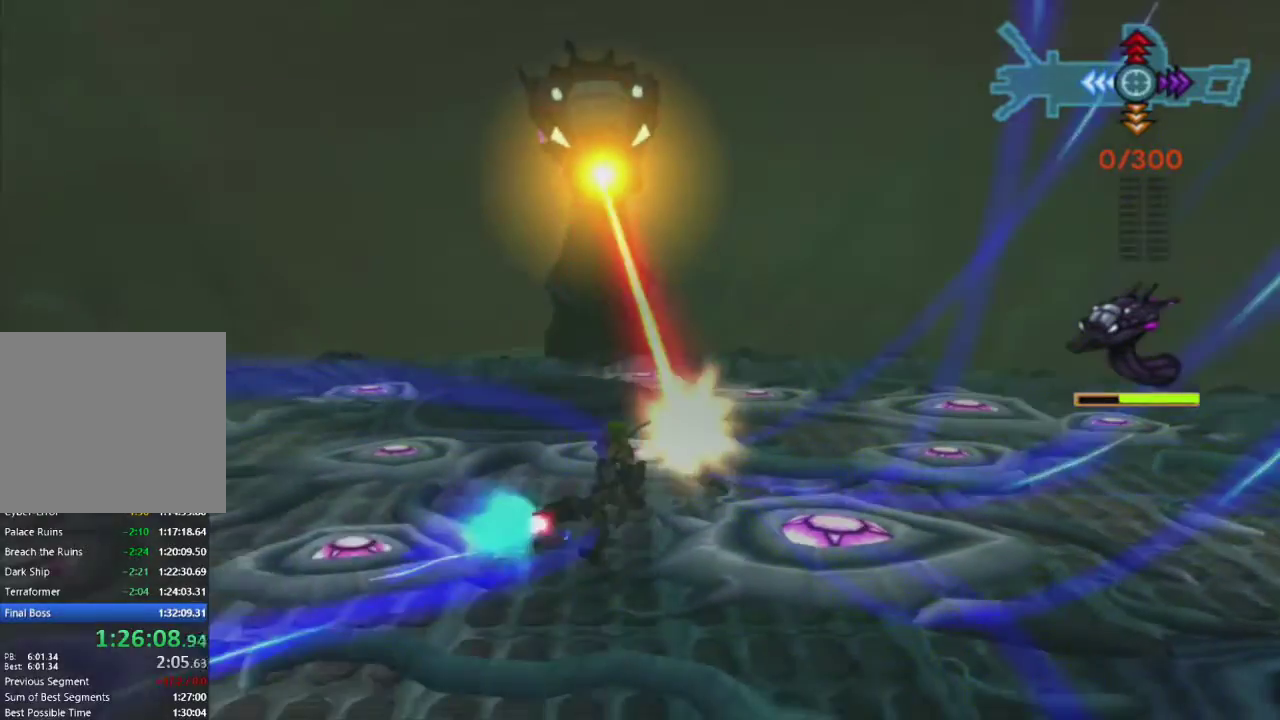
{"buttons": ["R1"], "left_stick": "up-left", "right_stick": "center", "events": [[83, "left_stick", "up-left"]]}
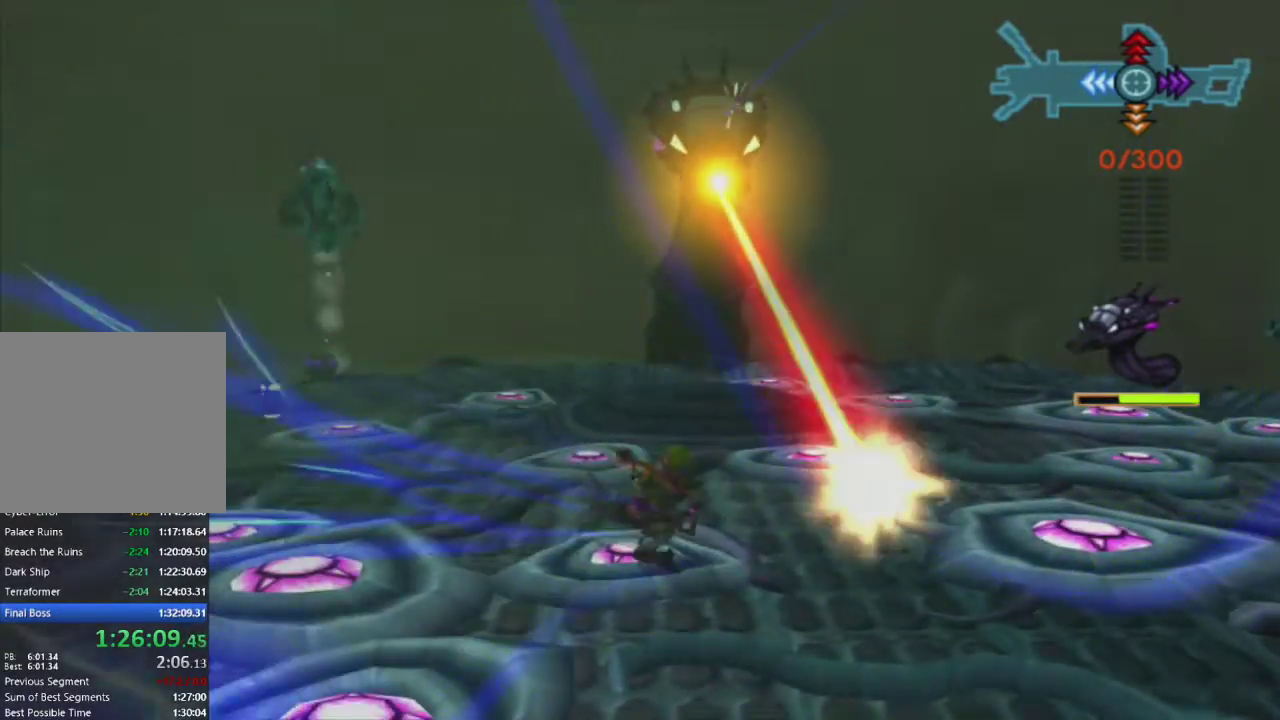
{"buttons": ["R1"], "left_stick": "up-left", "right_stick": "center", "events": []}
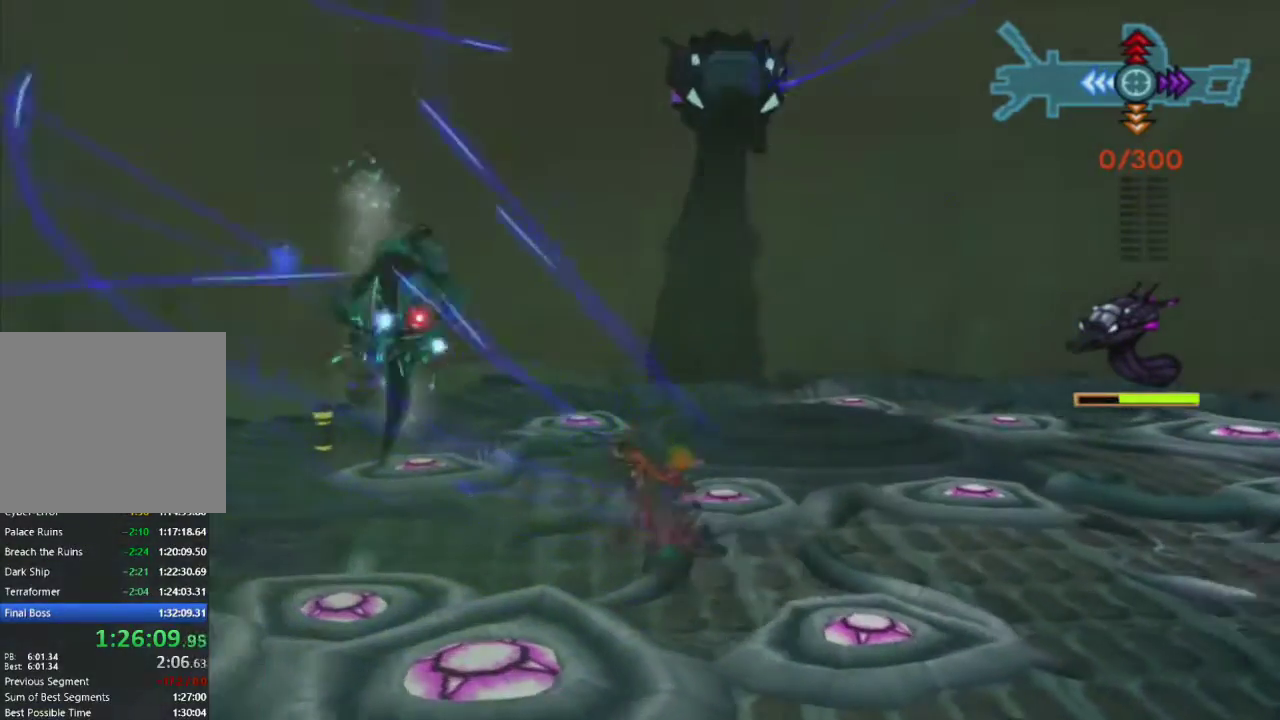
{"buttons": ["R1"], "left_stick": "up-left", "right_stick": "center", "events": []}
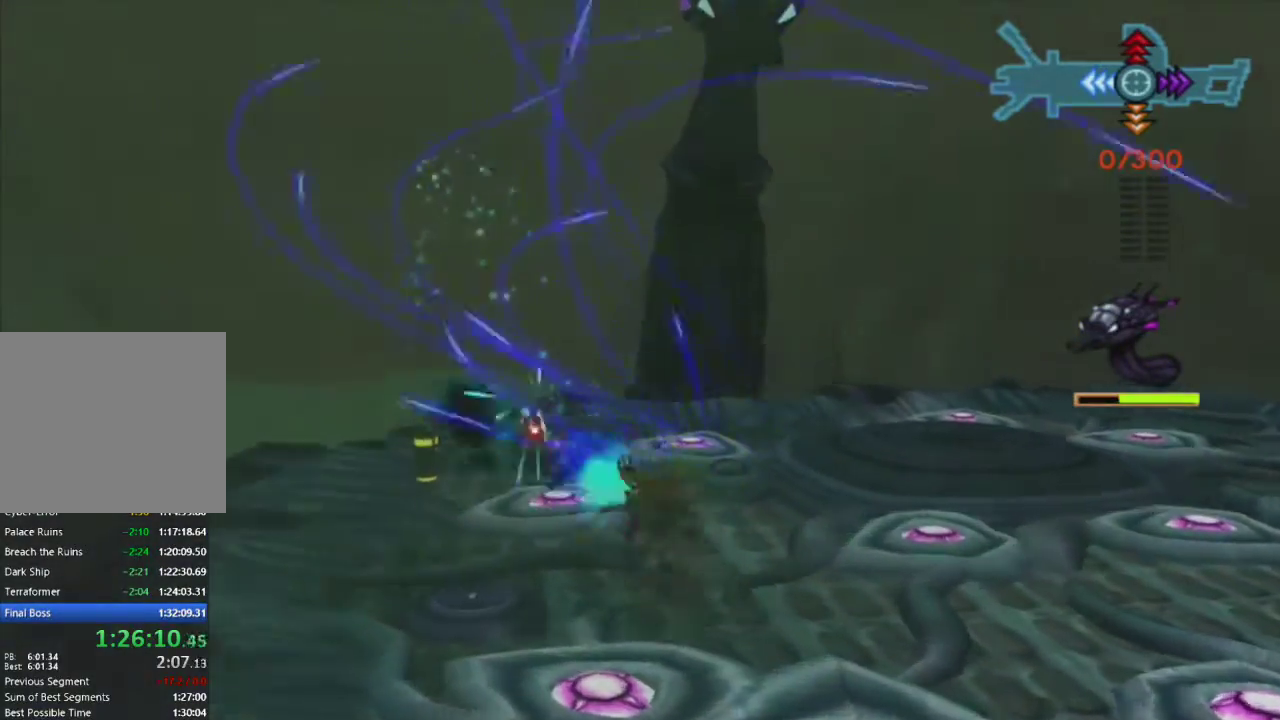
{"buttons": ["R1"], "left_stick": "up-left", "right_stick": "center", "events": []}
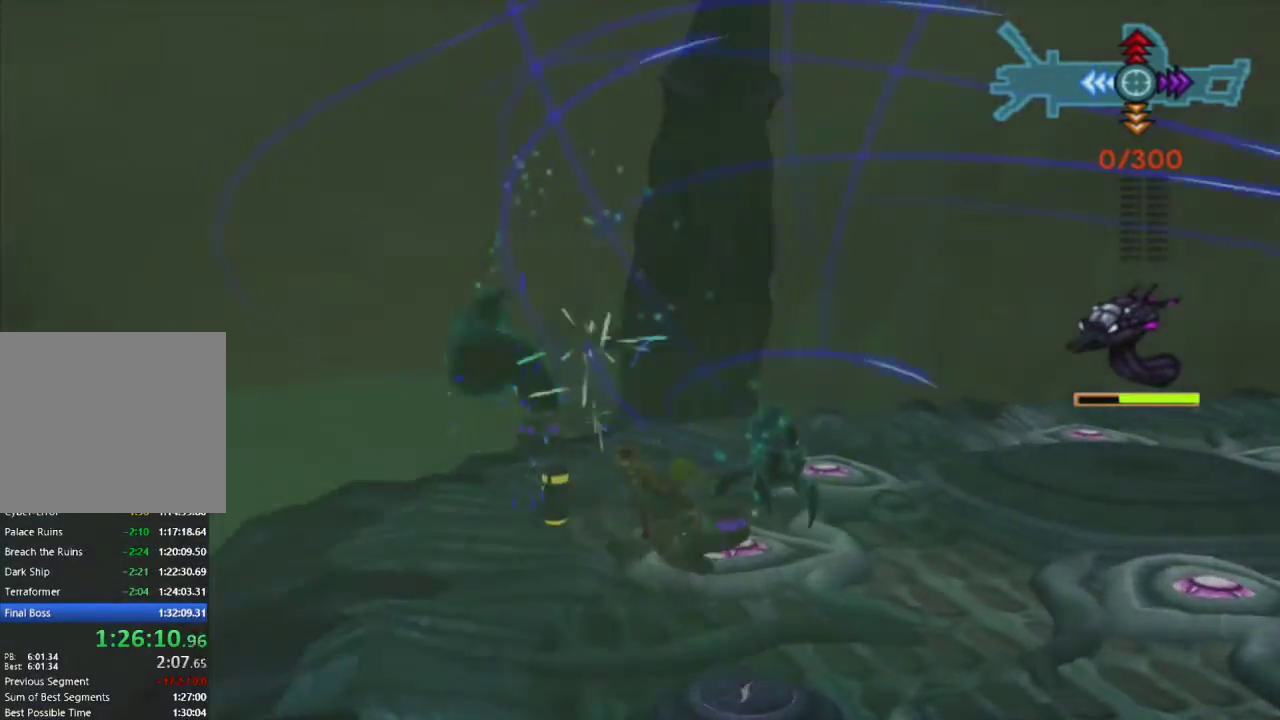
{"buttons": ["R1"], "left_stick": "center", "right_stick": "center", "events": [[117, "left_stick", "center"], [283, "left_stick", "right"], [483, "left_stick", "center"]]}
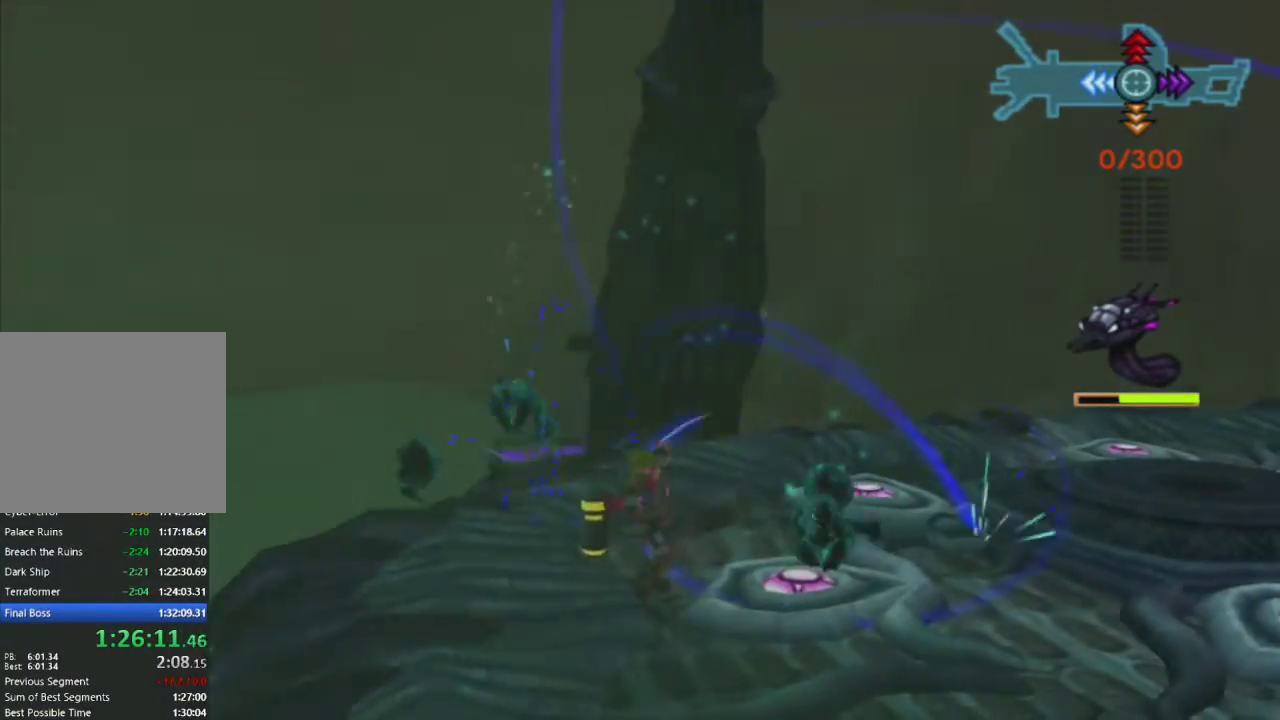
{"buttons": ["R1"], "left_stick": "center", "right_stick": "center", "events": [[317, "left_stick", "up-left"], [433, "left_stick", "center"]]}
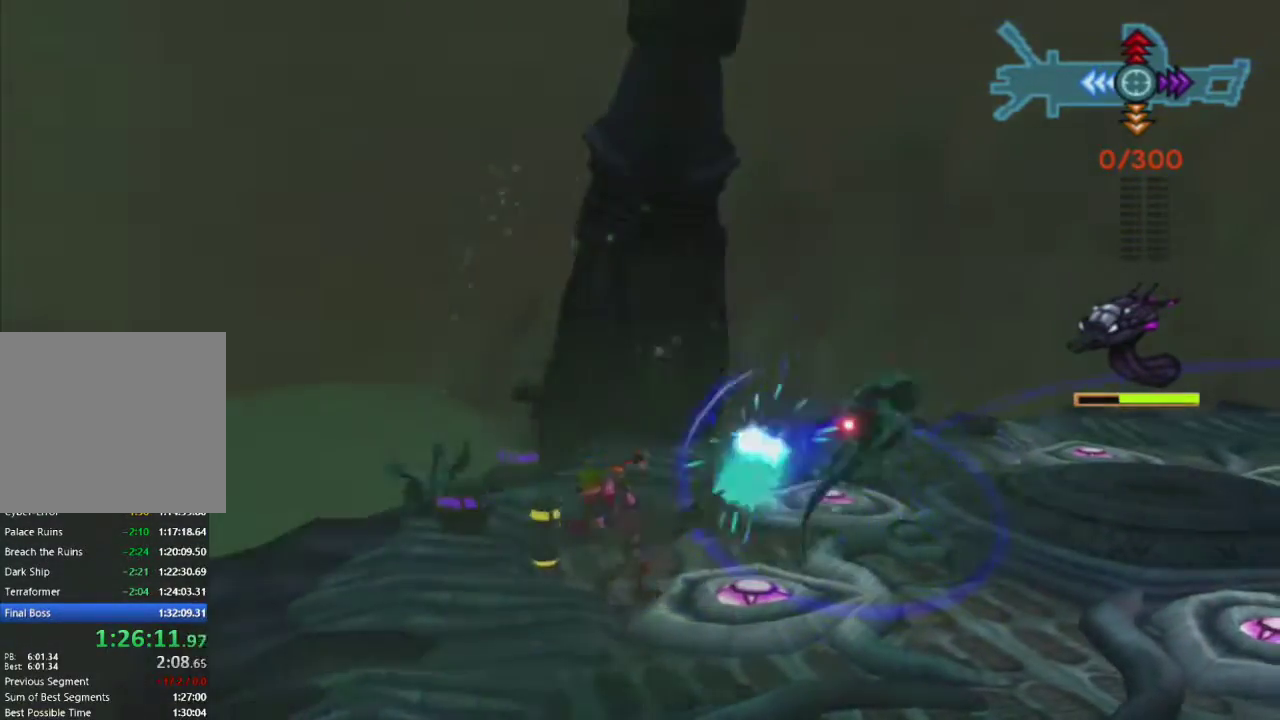
{"buttons": ["R1"], "left_stick": "right", "right_stick": "center", "events": [[250, "left_stick", "right"]]}
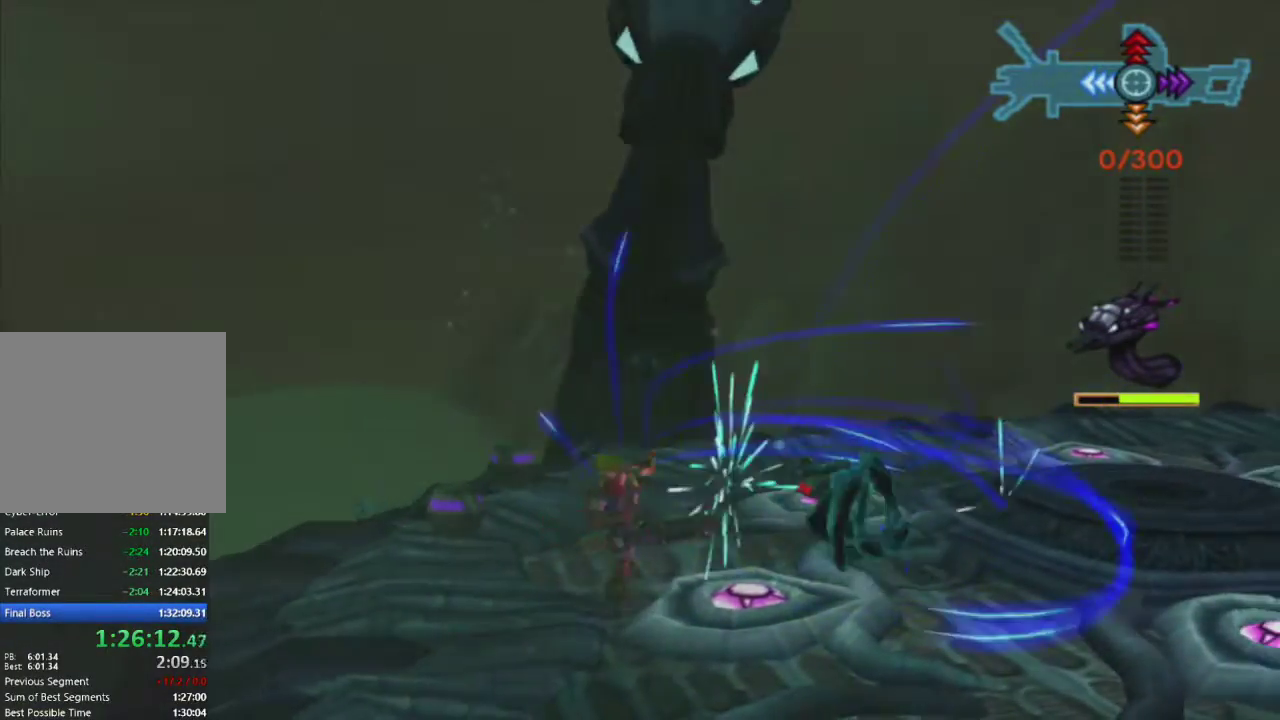
{"buttons": ["R1"], "left_stick": "right", "right_stick": "center", "events": []}
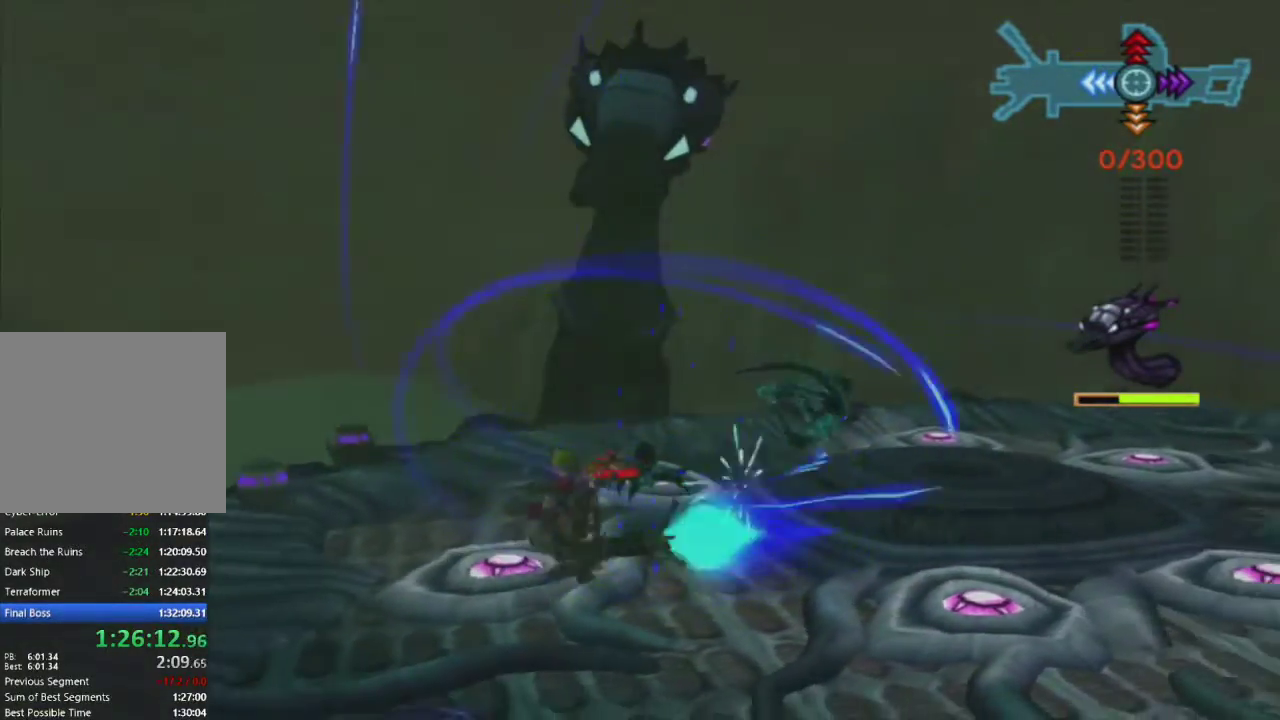
{"buttons": ["R1"], "left_stick": "up-right", "right_stick": "center", "events": [[483, "left_stick", "up-right"]]}
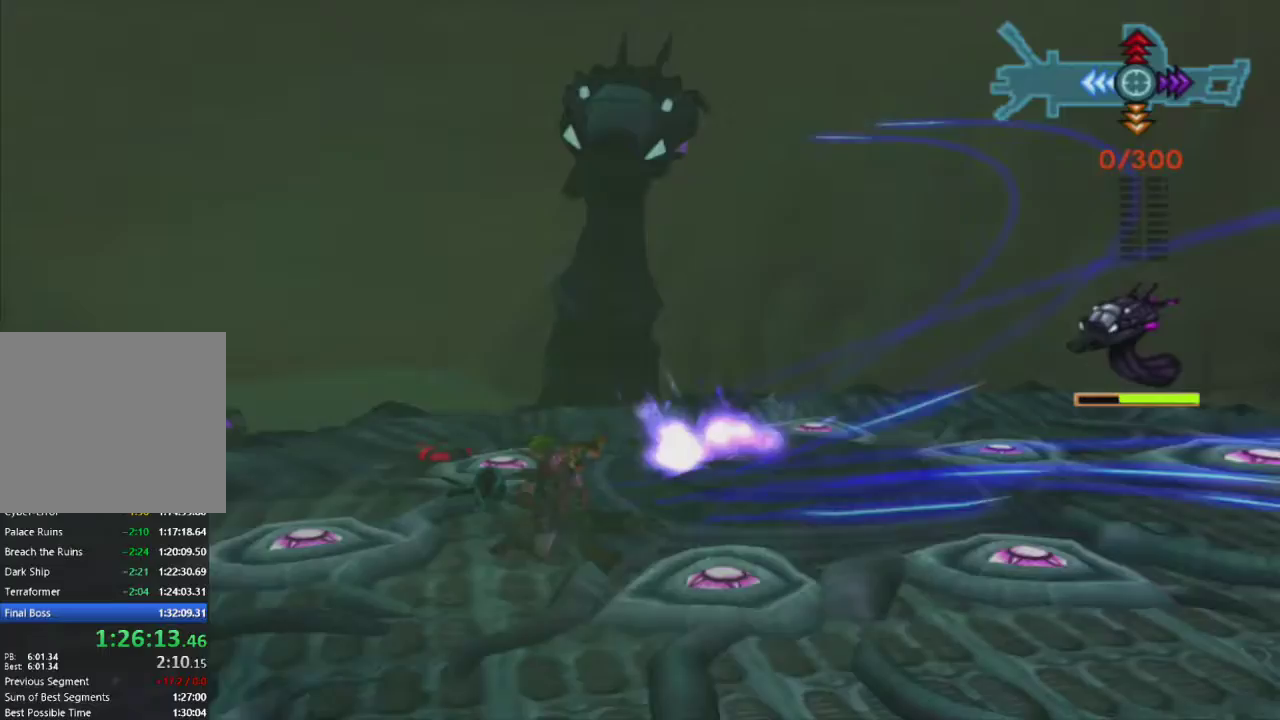
{"buttons": ["R1"], "left_stick": "center", "right_stick": "center", "events": [[233, "left_stick", "center"]]}
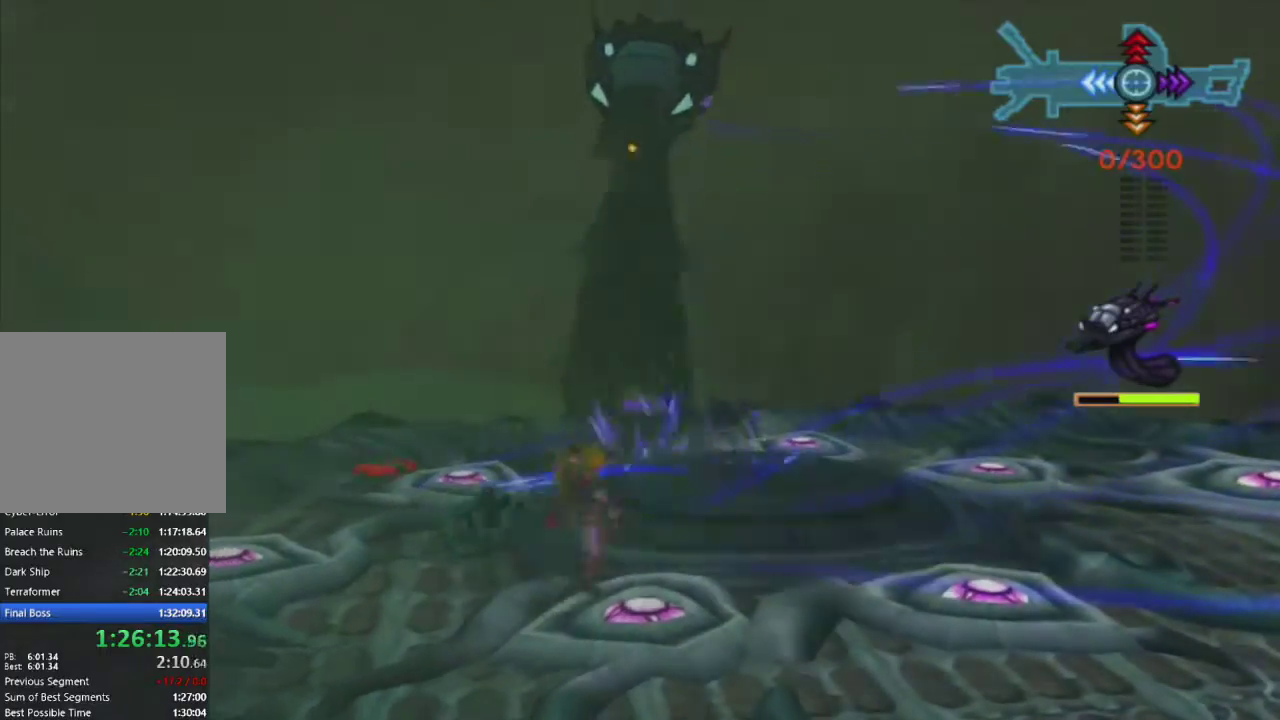
{"buttons": ["R1"], "left_stick": "right", "right_stick": "center", "events": [[217, "left_stick", "right"]]}
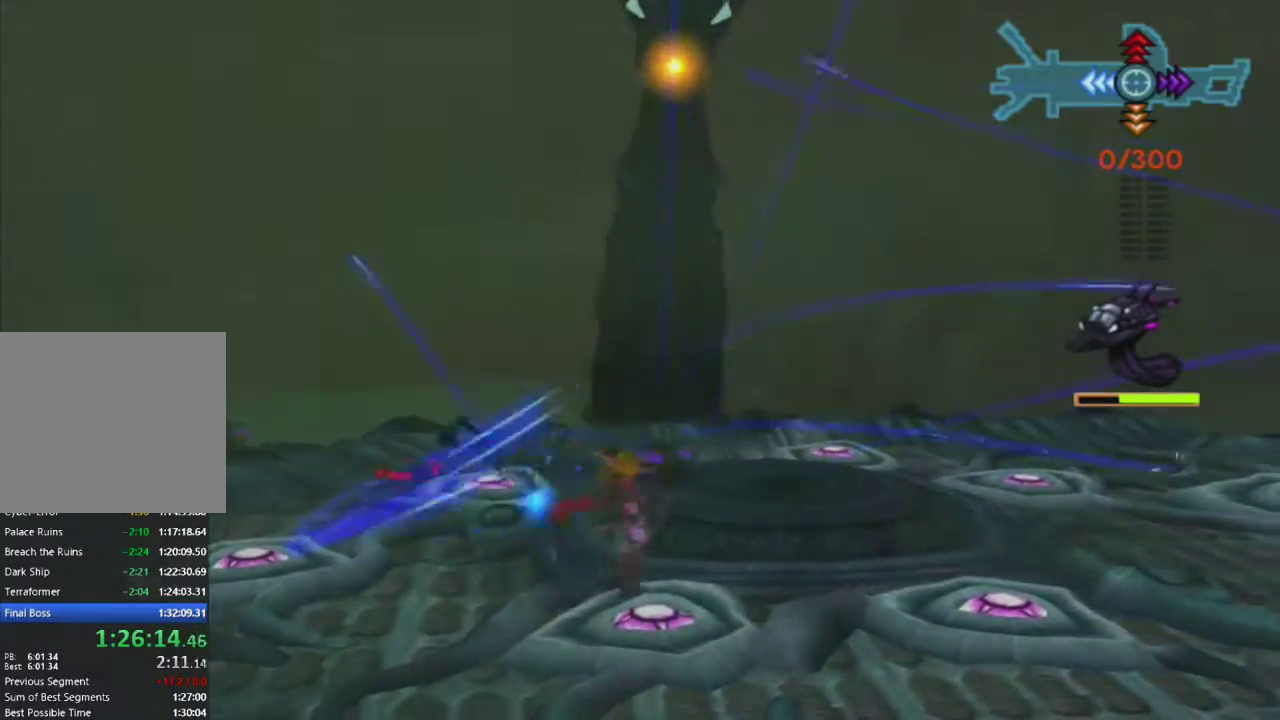
{"buttons": ["R1"], "left_stick": "right", "right_stick": "center", "events": []}
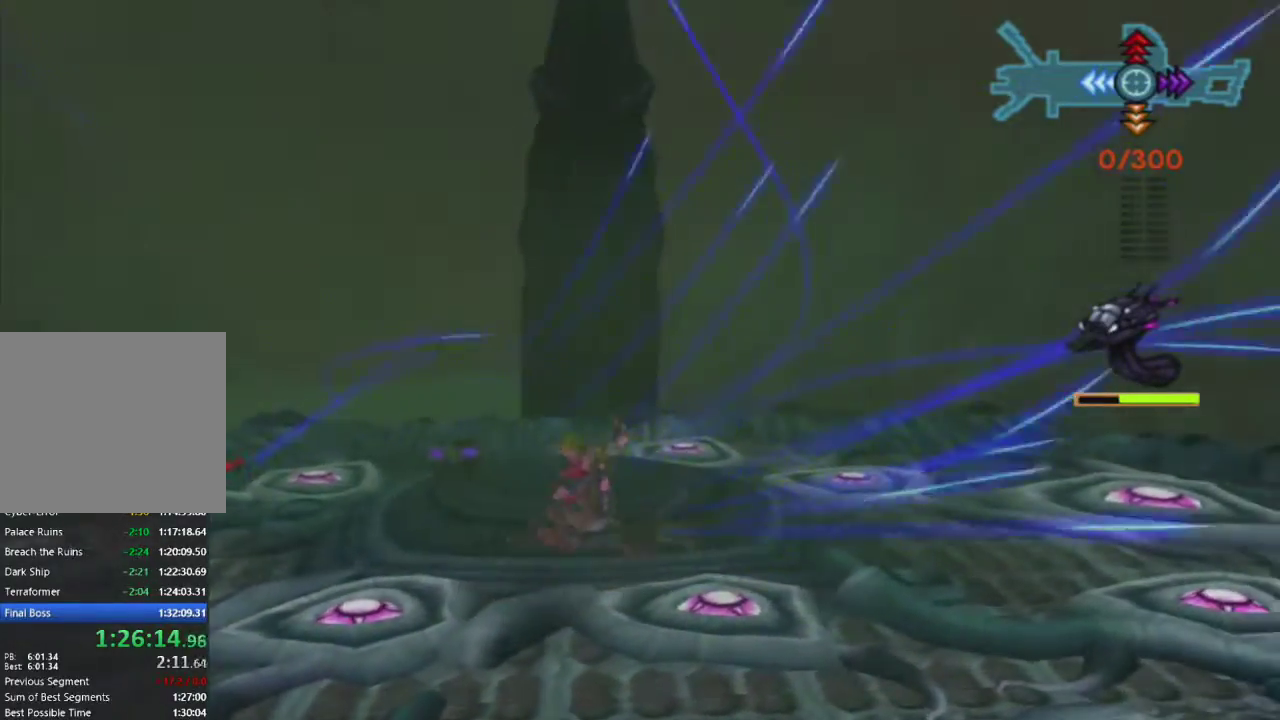
{"buttons": ["R1"], "left_stick": "right", "right_stick": "center", "events": []}
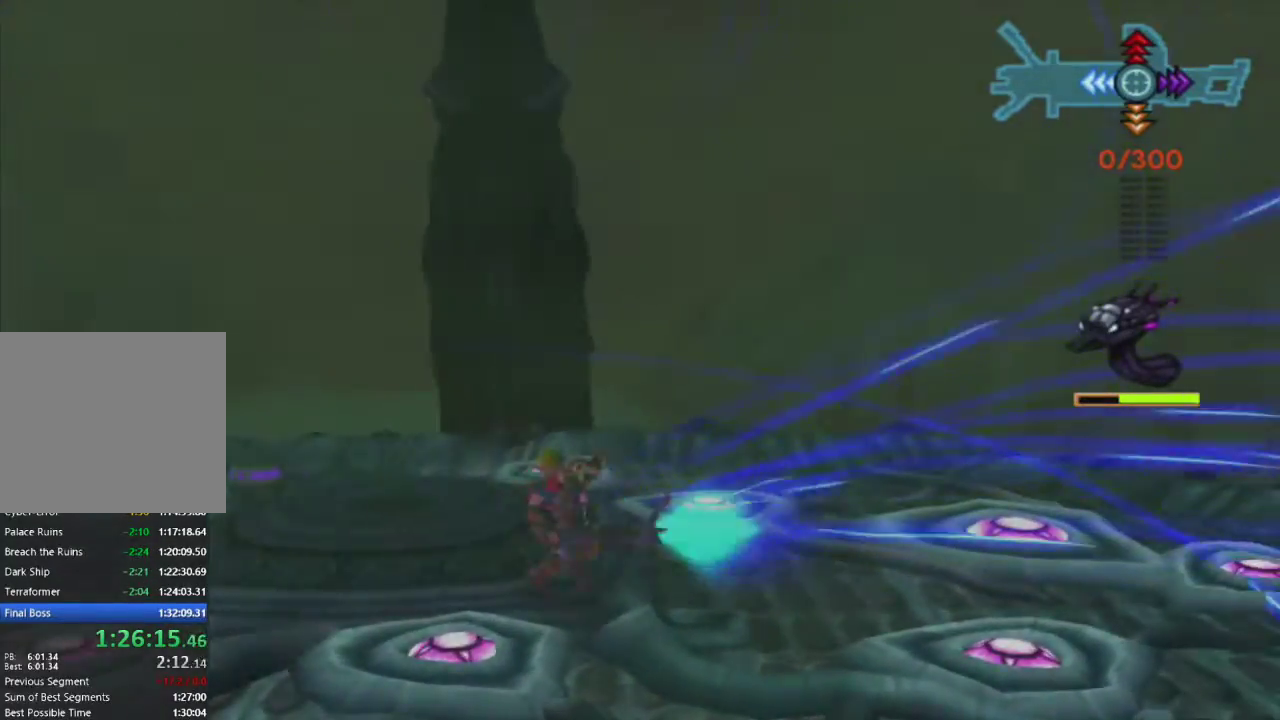
{"buttons": ["R1"], "left_stick": "right", "right_stick": "center", "events": []}
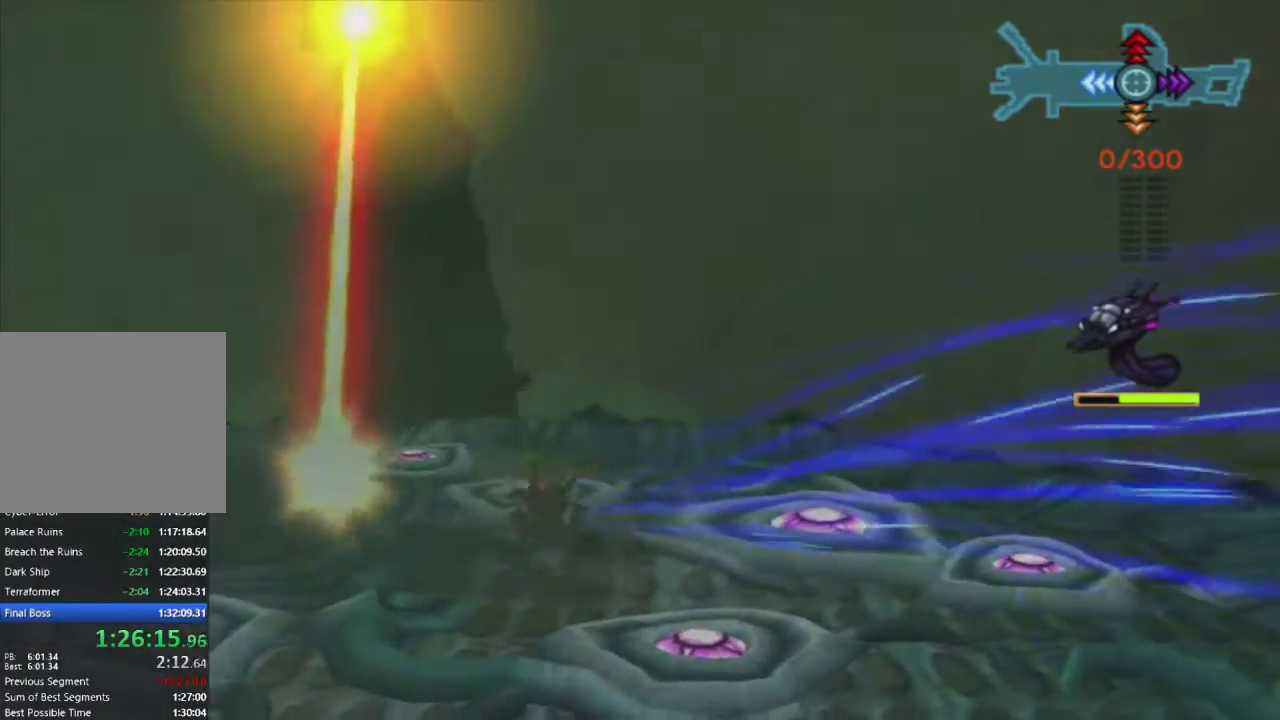
{"buttons": ["R1"], "left_stick": "down-left", "right_stick": "center", "events": [[17, "left_stick", "down-right"], [333, "left_stick", "down"], [500, "left_stick", "down-left"]]}
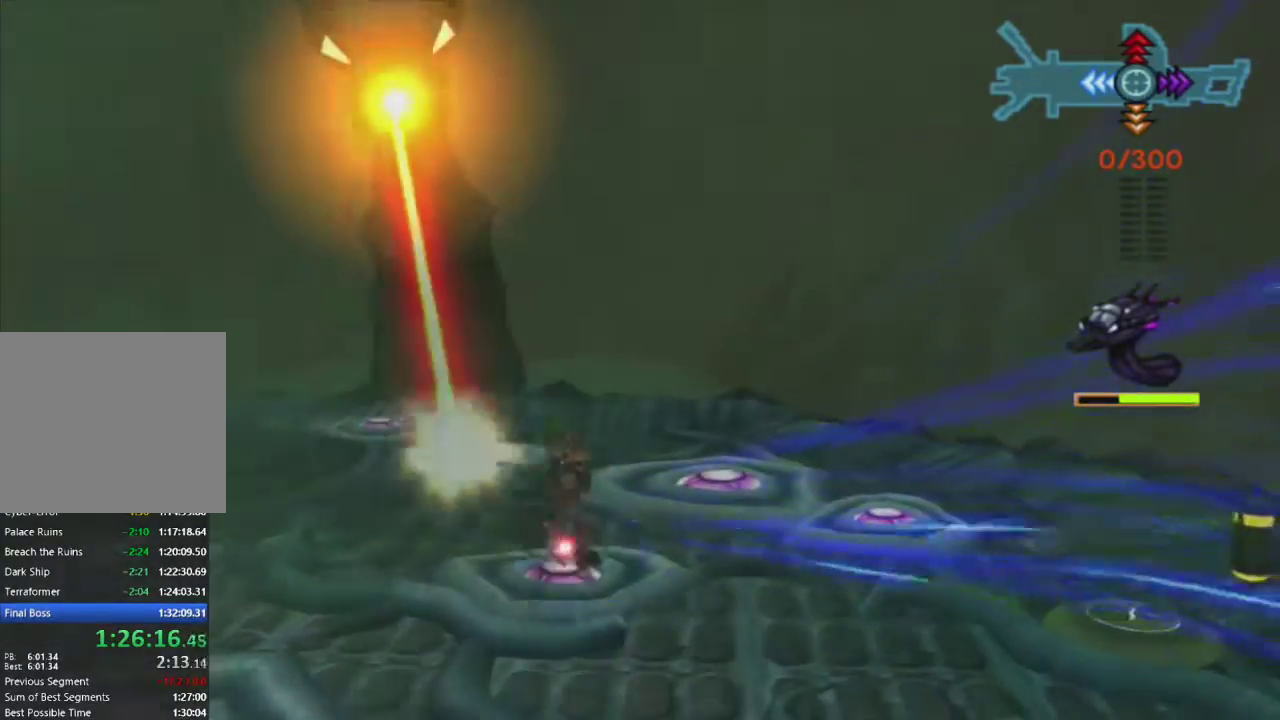
{"buttons": ["R1"], "left_stick": "left", "right_stick": "center", "events": [[283, "left_stick", "left"]]}
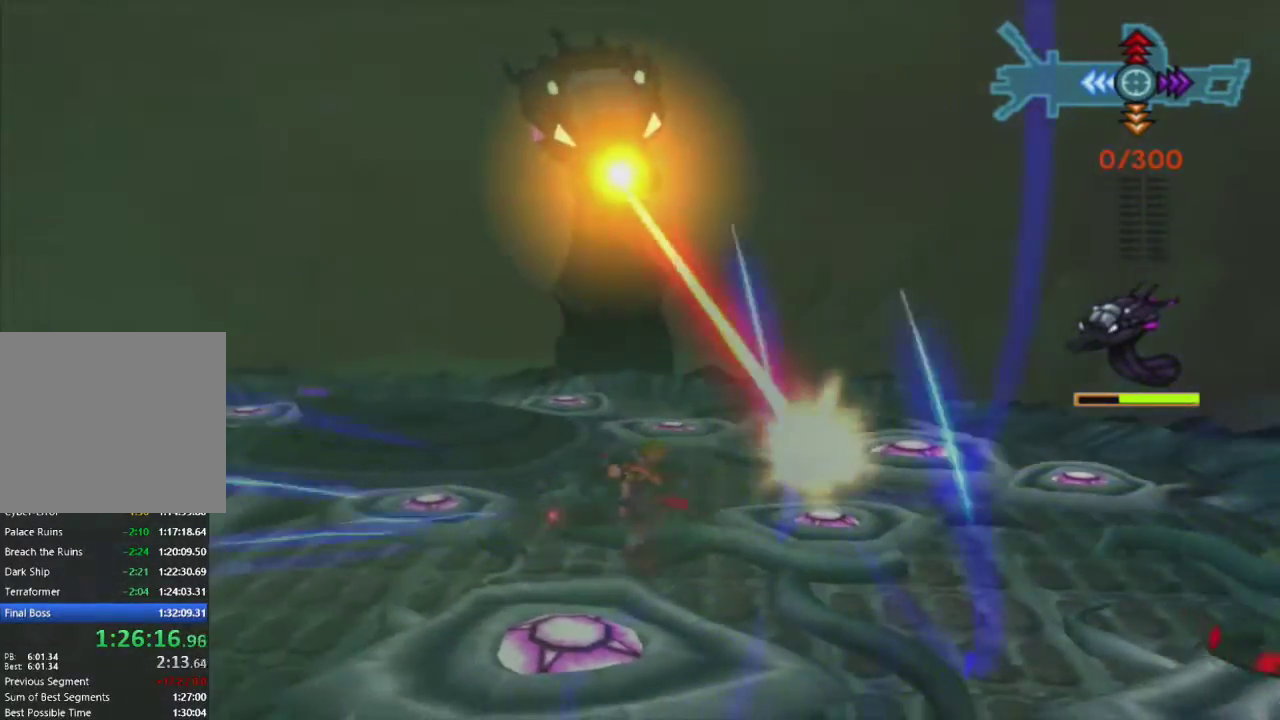
{"buttons": ["R1"], "left_stick": "left", "right_stick": "center", "events": []}
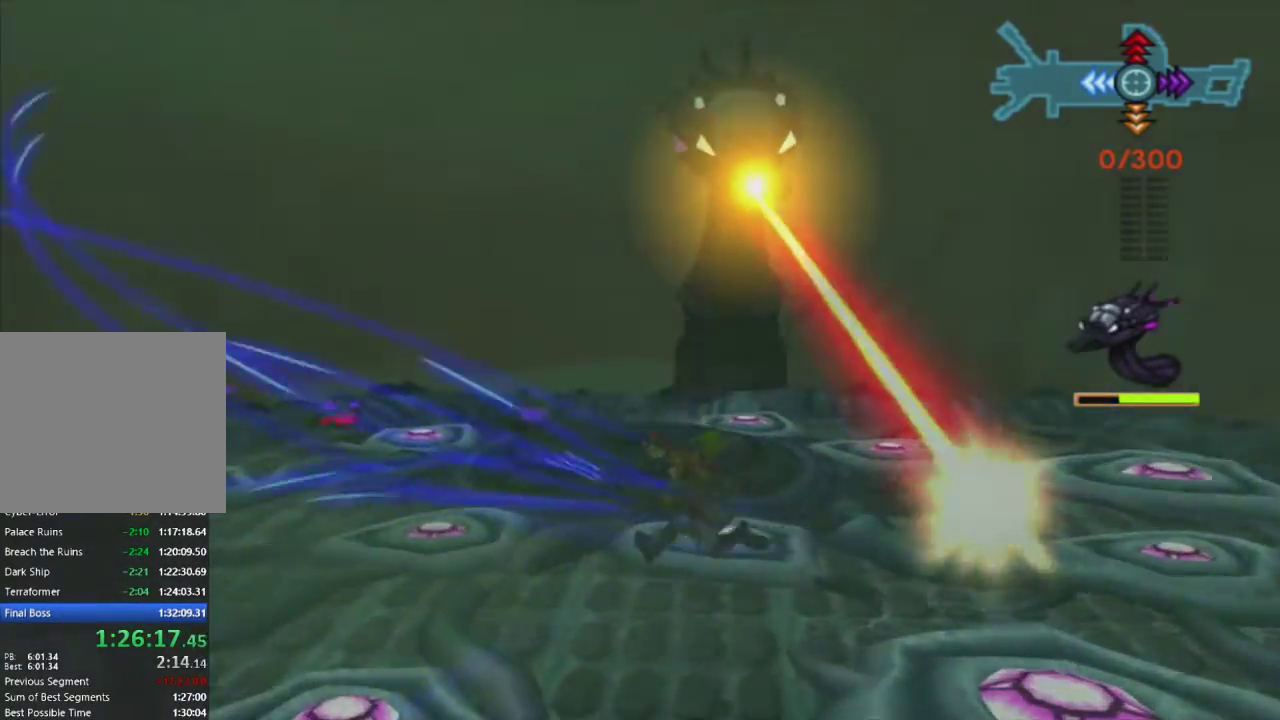
{"buttons": ["R1"], "left_stick": "down-left", "right_stick": "center", "events": [[500, "left_stick", "down-left"]]}
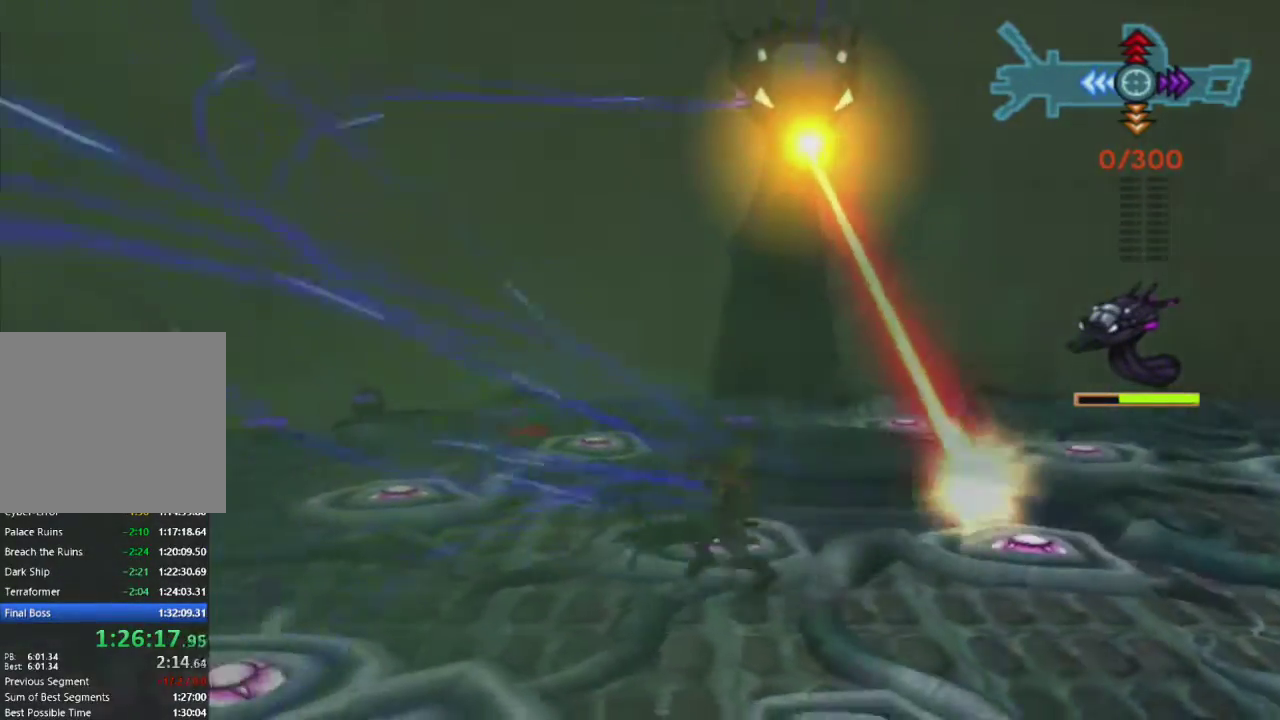
{"buttons": ["R1"], "left_stick": "down-right", "right_stick": "center", "events": [[217, "left_stick", "down"], [417, "left_stick", "down-right"]]}
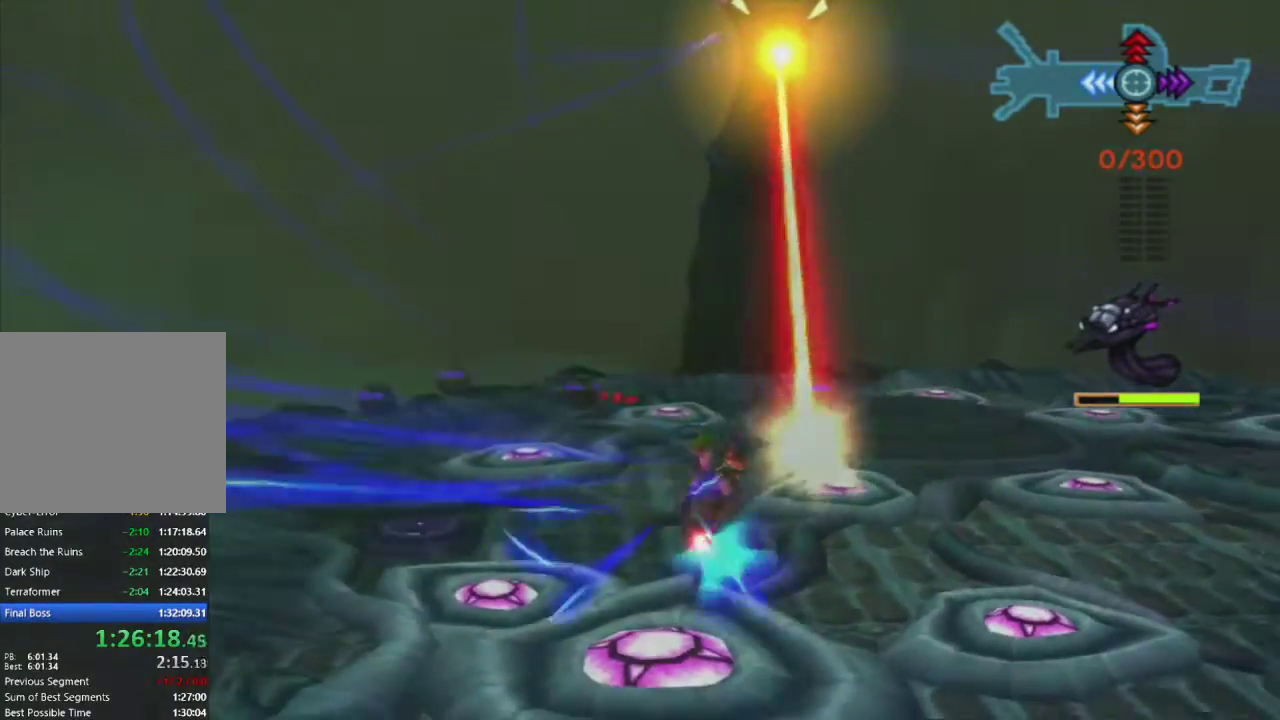
{"buttons": ["R1"], "left_stick": "up-right", "right_stick": "center", "events": [[117, "left_stick", "right"], [283, "left_stick", "up-right"]]}
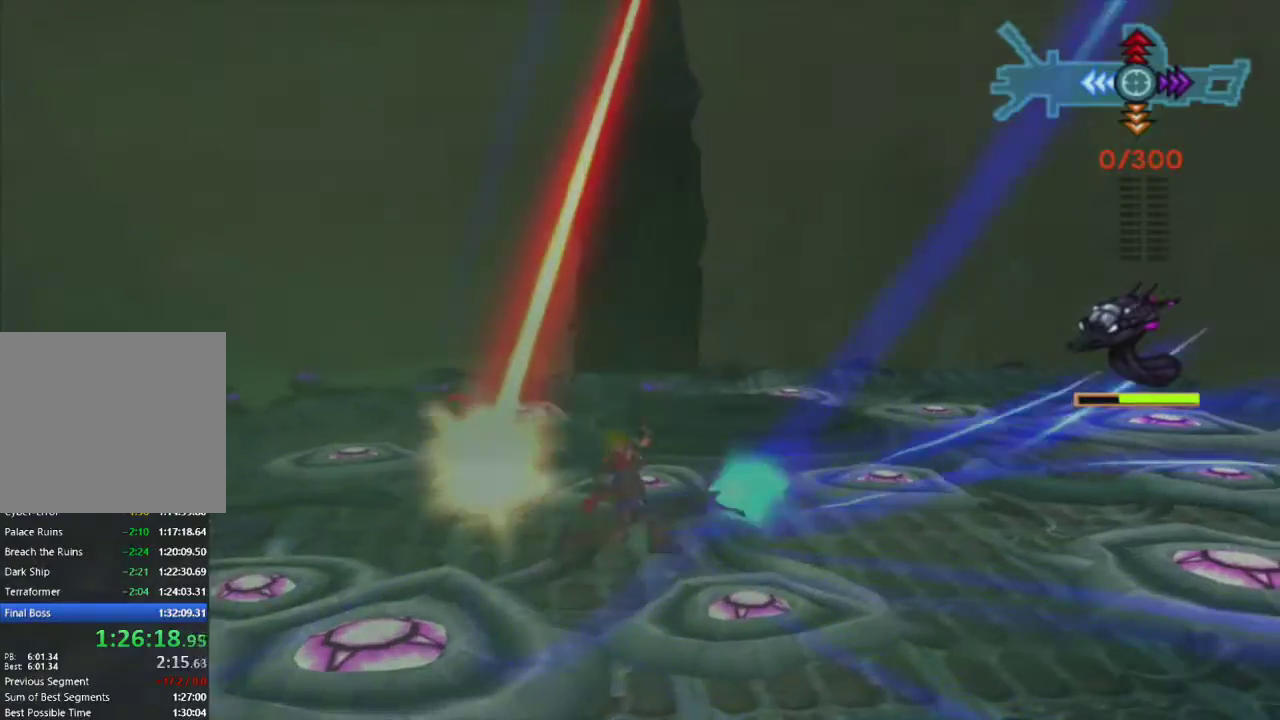
{"buttons": ["R1"], "left_stick": "up-right", "right_stick": "center", "events": []}